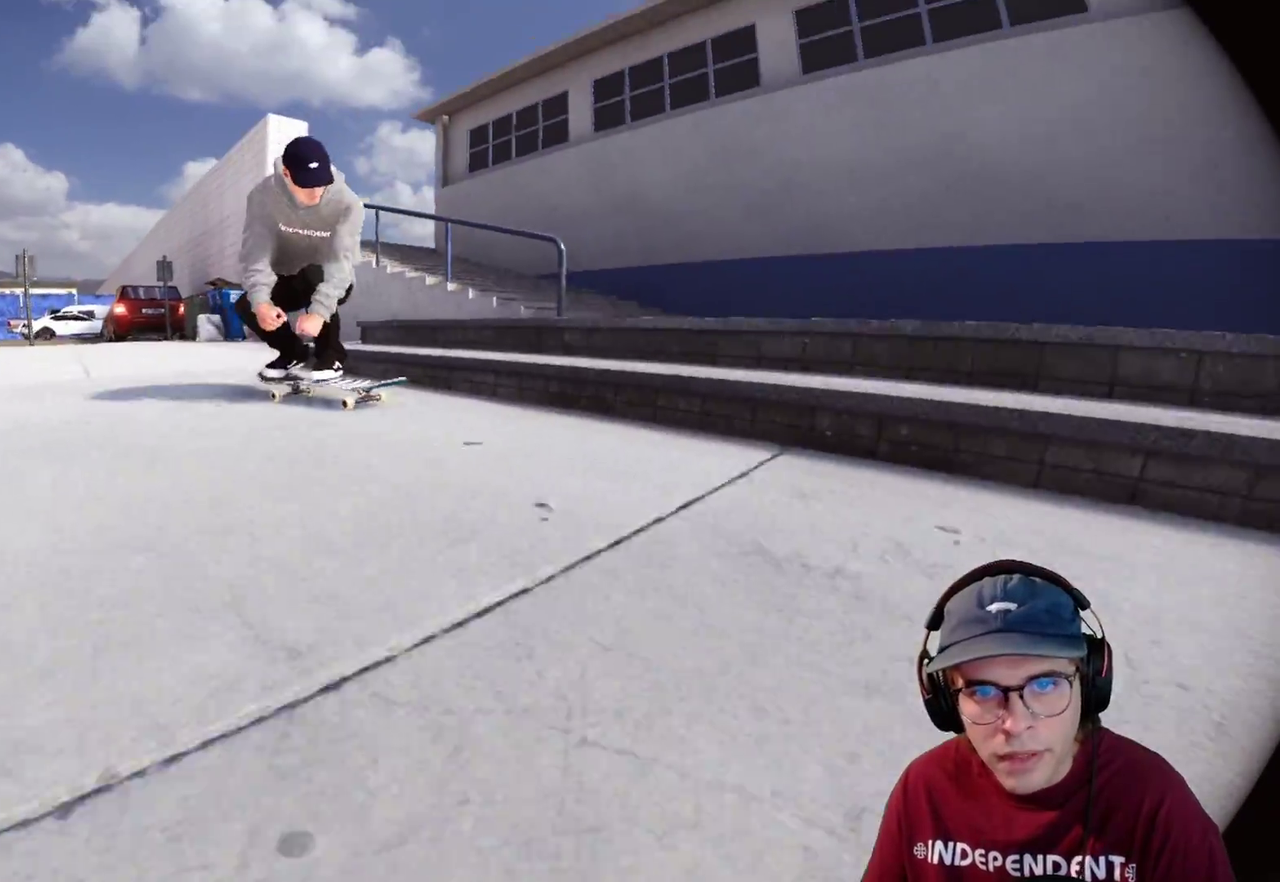
Gameplay with a controller (Xbox layout); each line is a JSON object with the inputs held at the frame after it (dt_ms = milliseconds from this image to that frame). "events" lists button and stick changes between this image and that frame as [ms after this image, input, new state], when the widget could be followed in between. This overlay highlights the sticks when they move; stick clicks (L3 R3) are not distinguishable. Not read: HOME L3 R3 SELECT START.
{"dt_ms": 600, "buttons": ["R2"], "left_stick": "center", "right_stick": "center", "events": [[33, "DPAD_RIGHT", "up"], [200, "right_stick", "right"], [367, "right_stick", "center"]]}
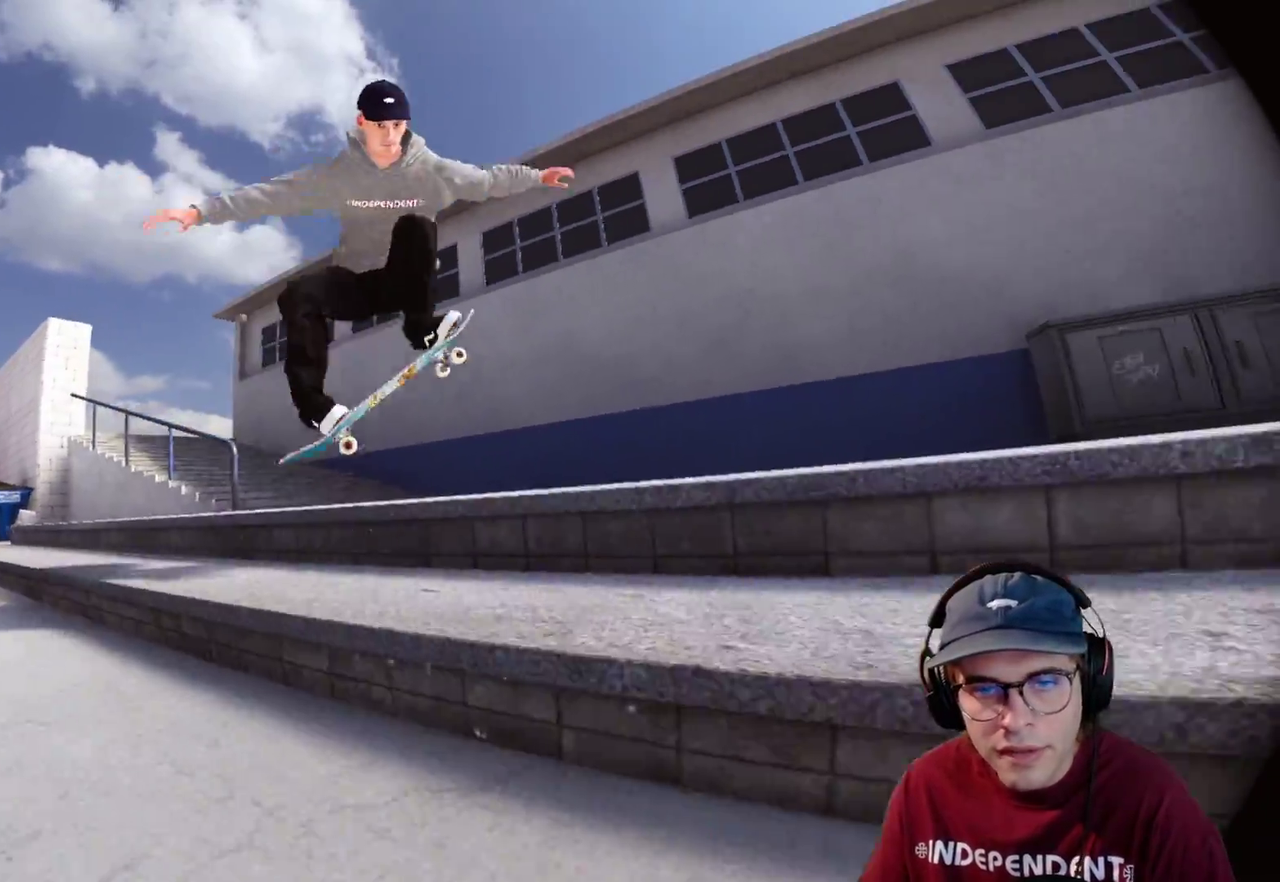
{"dt_ms": 400, "buttons": ["L1", "R2"], "left_stick": "center", "right_stick": "center", "events": [[367, "L1", "down"]]}
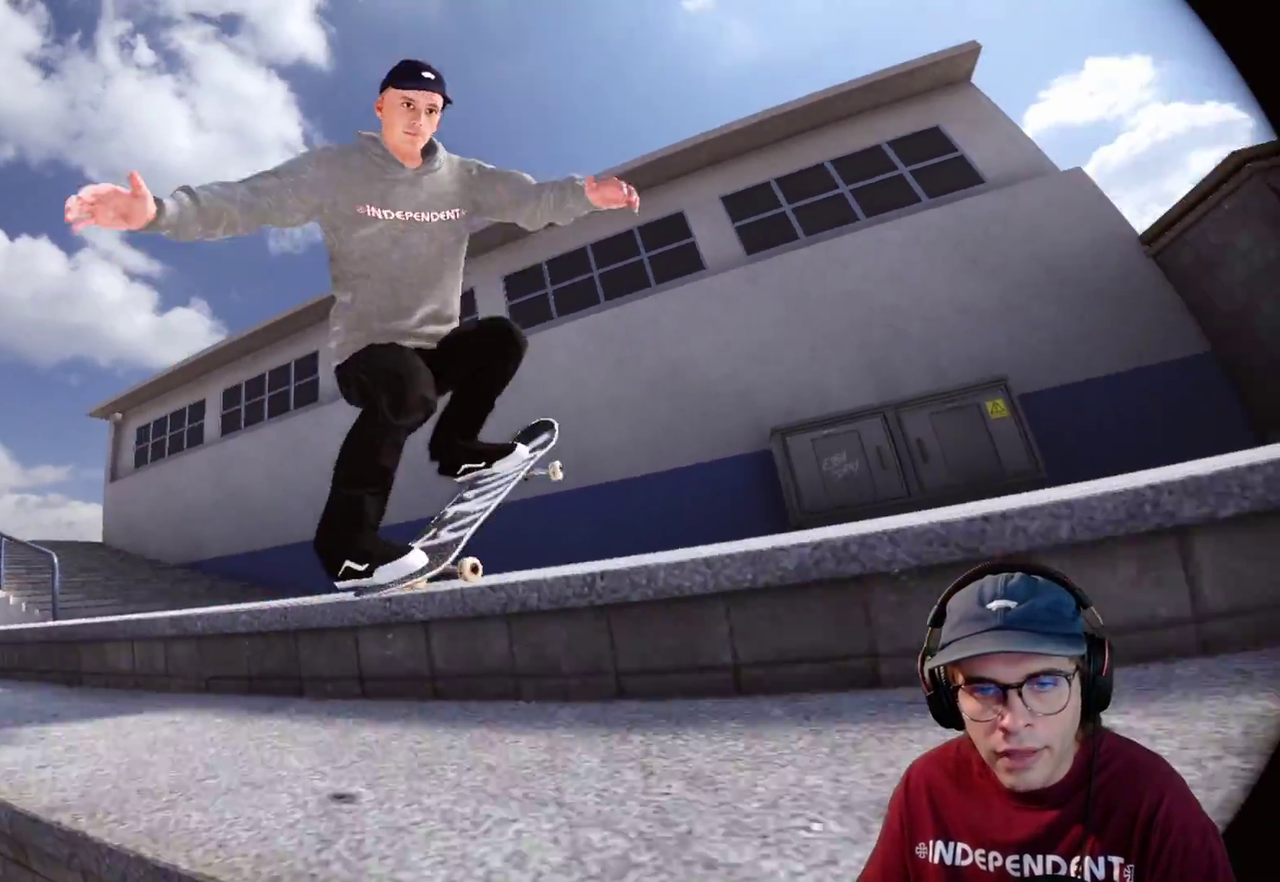
{"dt_ms": 600, "buttons": ["R2", "DPAD_UP", "DPAD_RIGHT"], "left_stick": "center", "right_stick": "center", "events": [[33, "L1", "up"], [350, "DPAD_RIGHT", "down"], [483, "DPAD_UP", "down"]]}
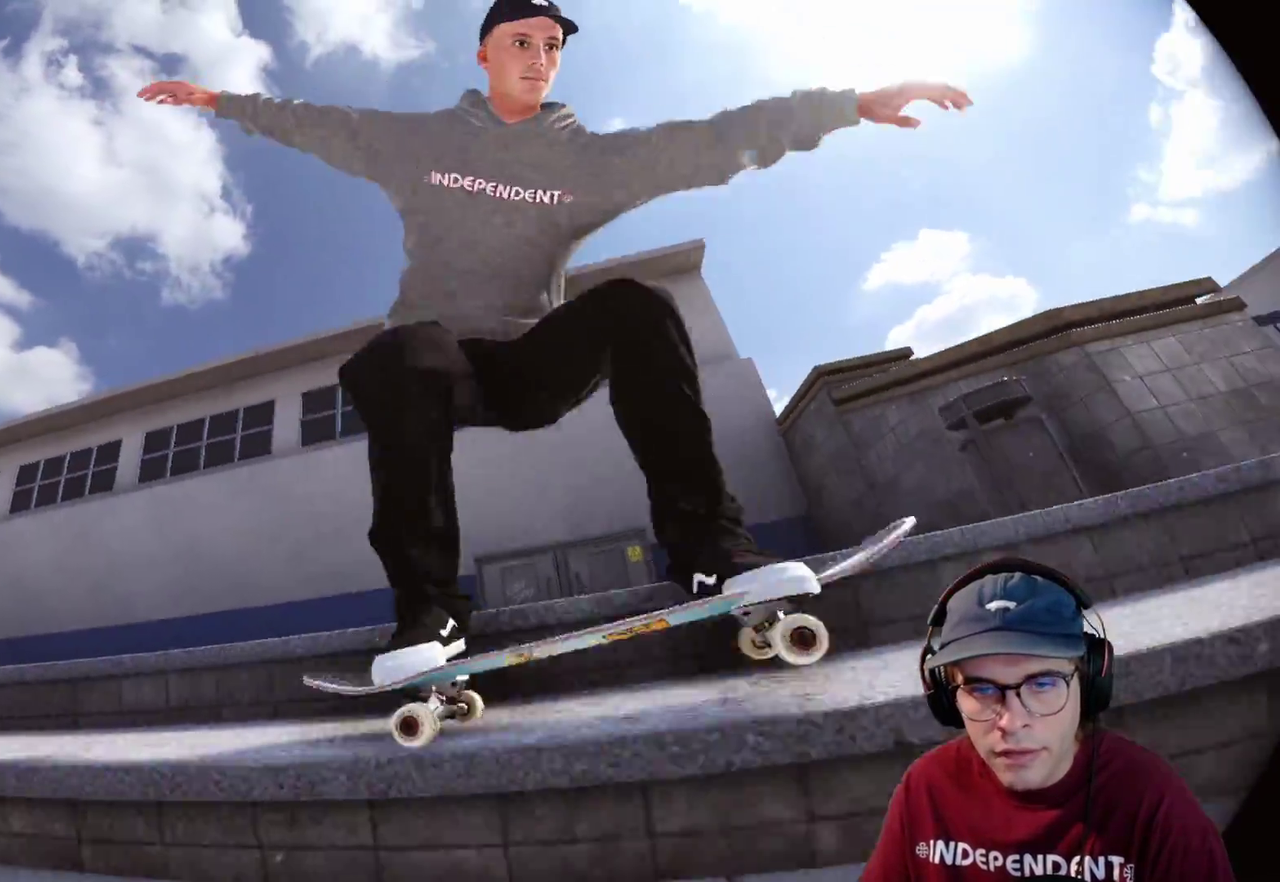
{"dt_ms": 400, "buttons": ["R2"], "left_stick": "center", "right_stick": "center", "events": [[33, "DPAD_RIGHT", "up"], [133, "DPAD_UP", "up"]]}
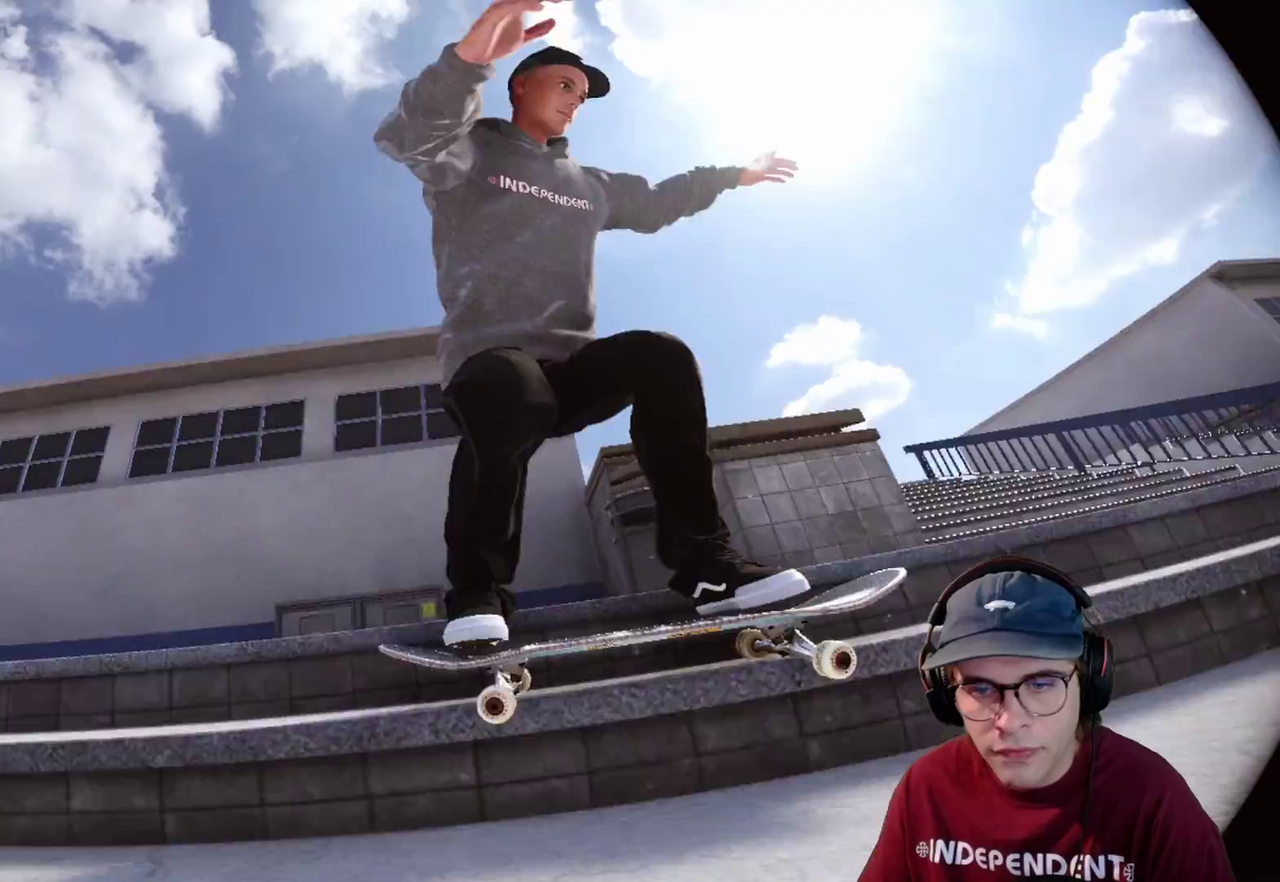
{"dt_ms": 500, "buttons": ["R2"], "left_stick": "center", "right_stick": "center", "events": [[233, "right_stick", "up"], [333, "right_stick", "center"]]}
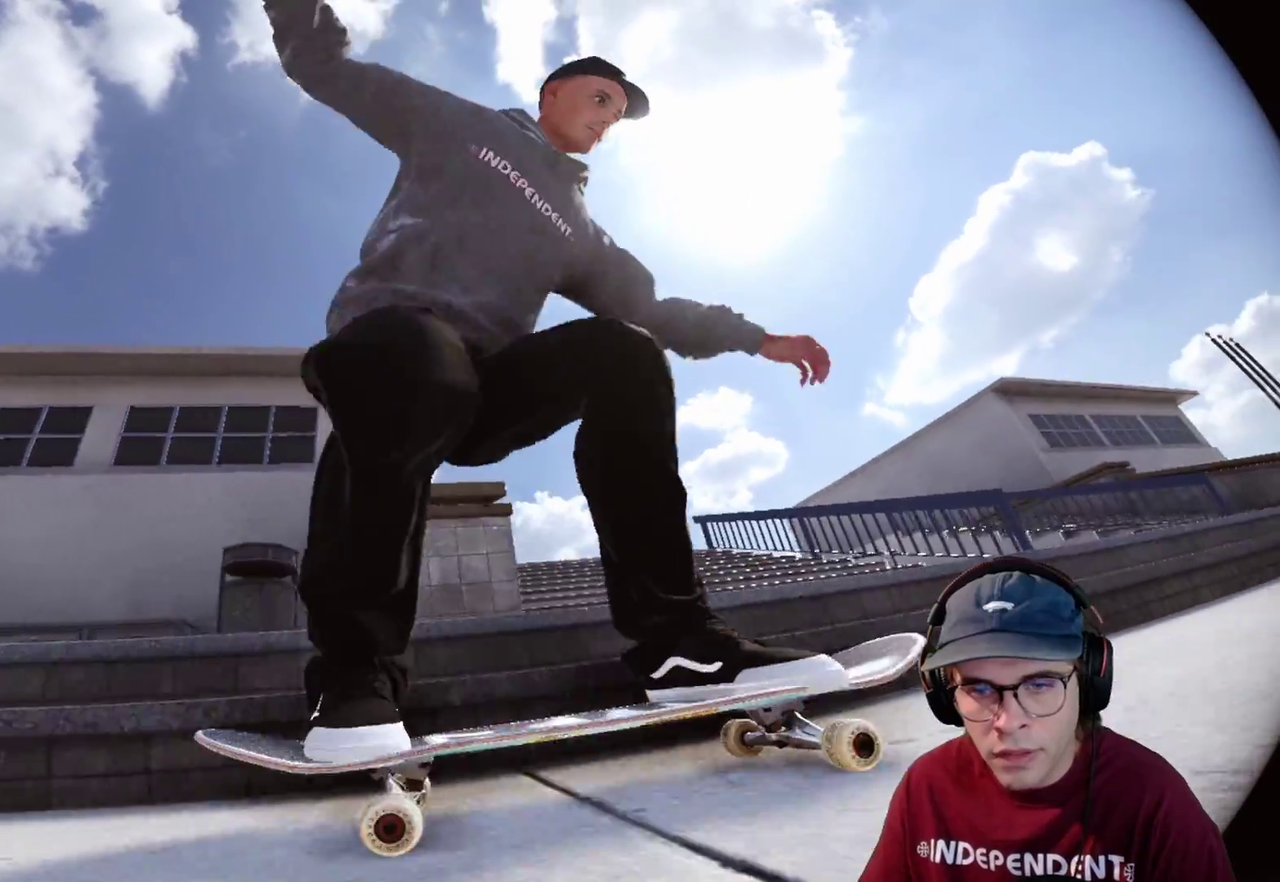
{"dt_ms": 500, "buttons": ["R2"], "left_stick": "center", "right_stick": "center", "events": []}